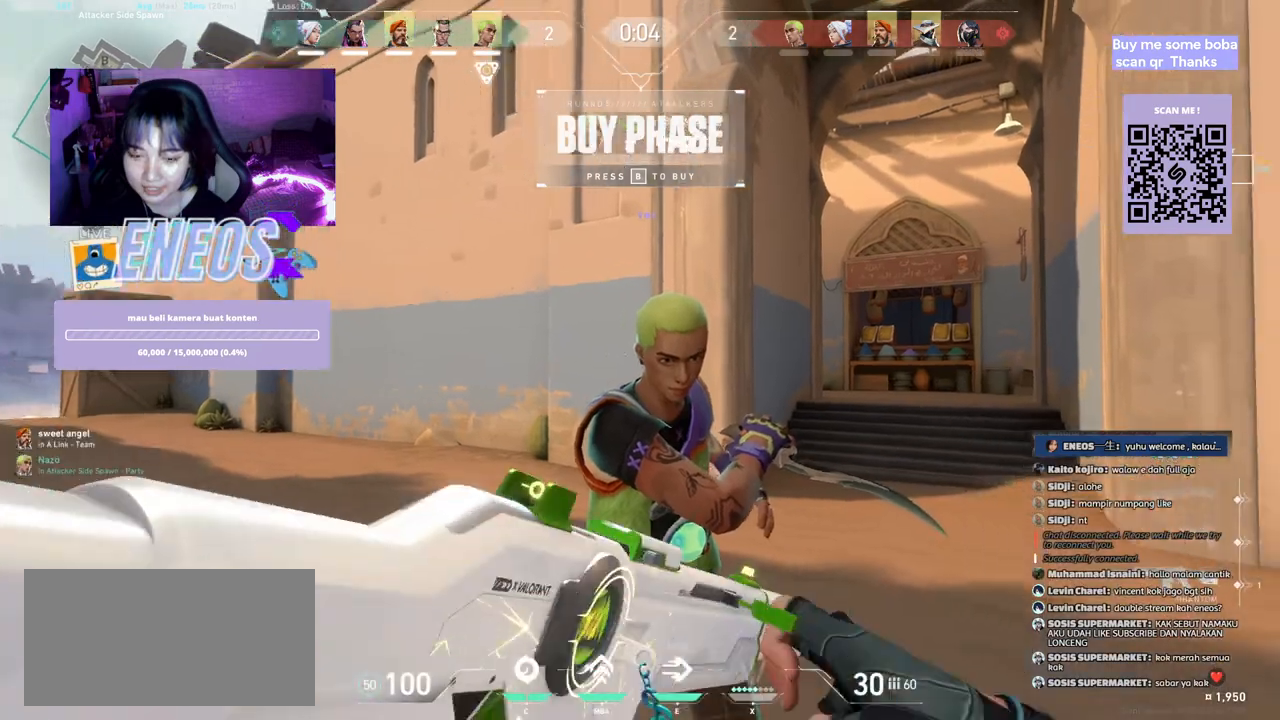
Gameplay with keyboard and mouse; each line is a JSON object with the keys and mouse buttons held at the frame after it. "events" lists presses ("down") and releases ("up") of "a", "ctrl", "d", "e", "q", "s", "shift", "space", "w", "mouse_left", "mouse_wheel", "mouse_right", "mouse_mb4" and "mouse_mb5" between this image and that frame as [ms after this image, input, new state], when the widget could be followed in between. "mouse_left", "mouse_wheel", "mouse_right", "mouse_mb4", "mouse_mb5" = the "left", "wheel", "right", "mb4", "mb5" buttons of the "mouse" list. No other keys are recorded. "wheel" means that the mouse wheel is clicked or scrolled. Mouse movement is not recorded.
{"keys": ["w"], "mouse": [], "events": [[17, "w", "down"], [117, "mouse_wheel", "down"], [233, "mouse_wheel", "up"]]}
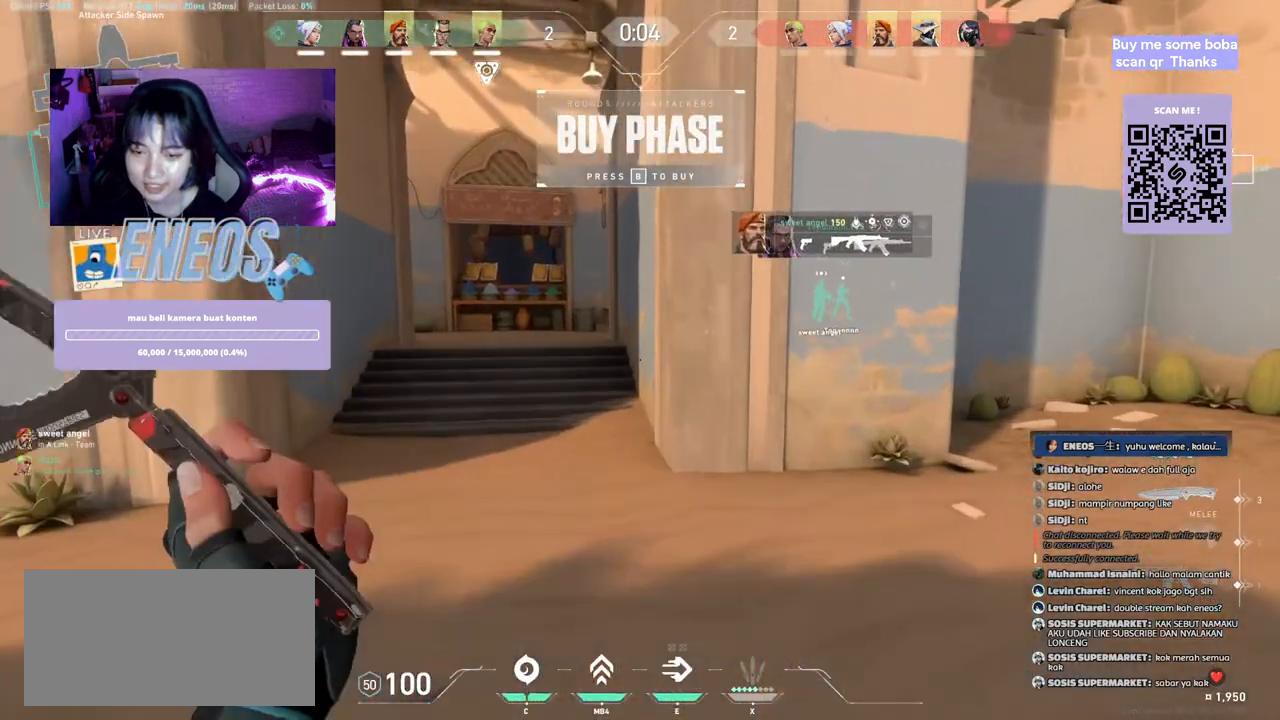
{"keys": ["w"], "mouse": [], "events": [[250, "mouse_right", "down"], [417, "mouse_right", "up"]]}
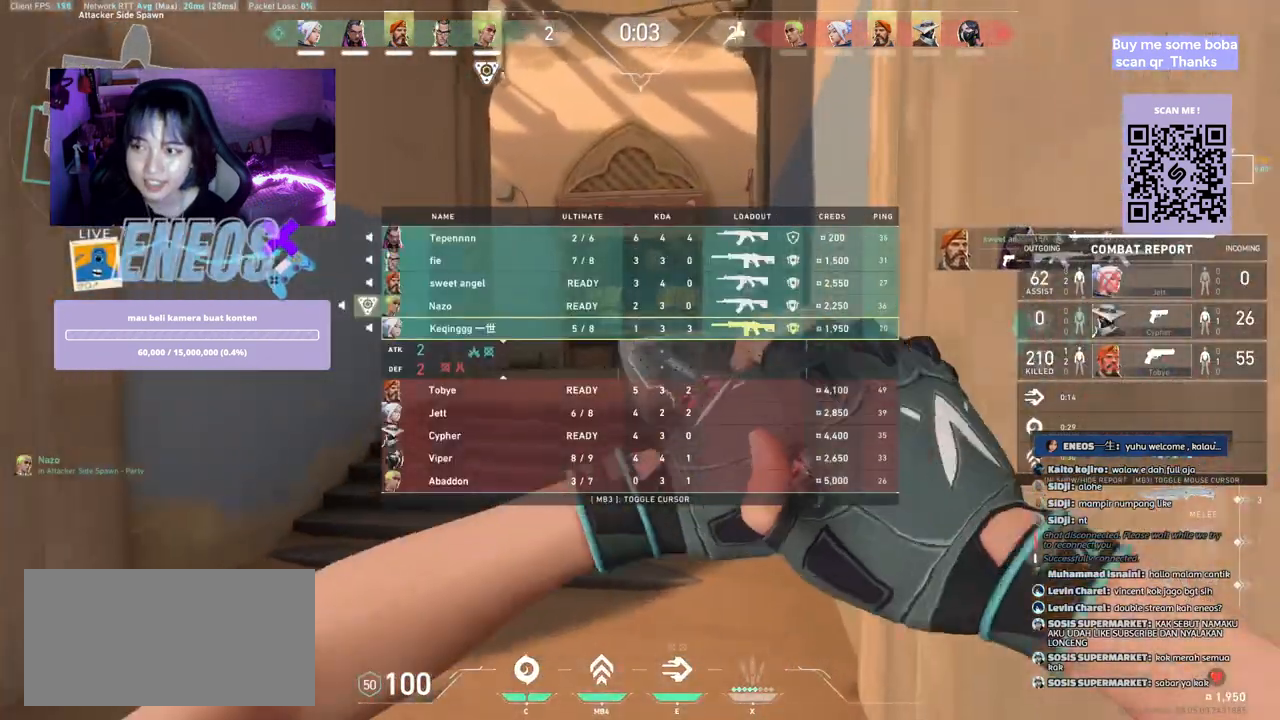
{"keys": ["d"], "mouse": [], "events": [[400, "w", "up"], [467, "d", "down"]]}
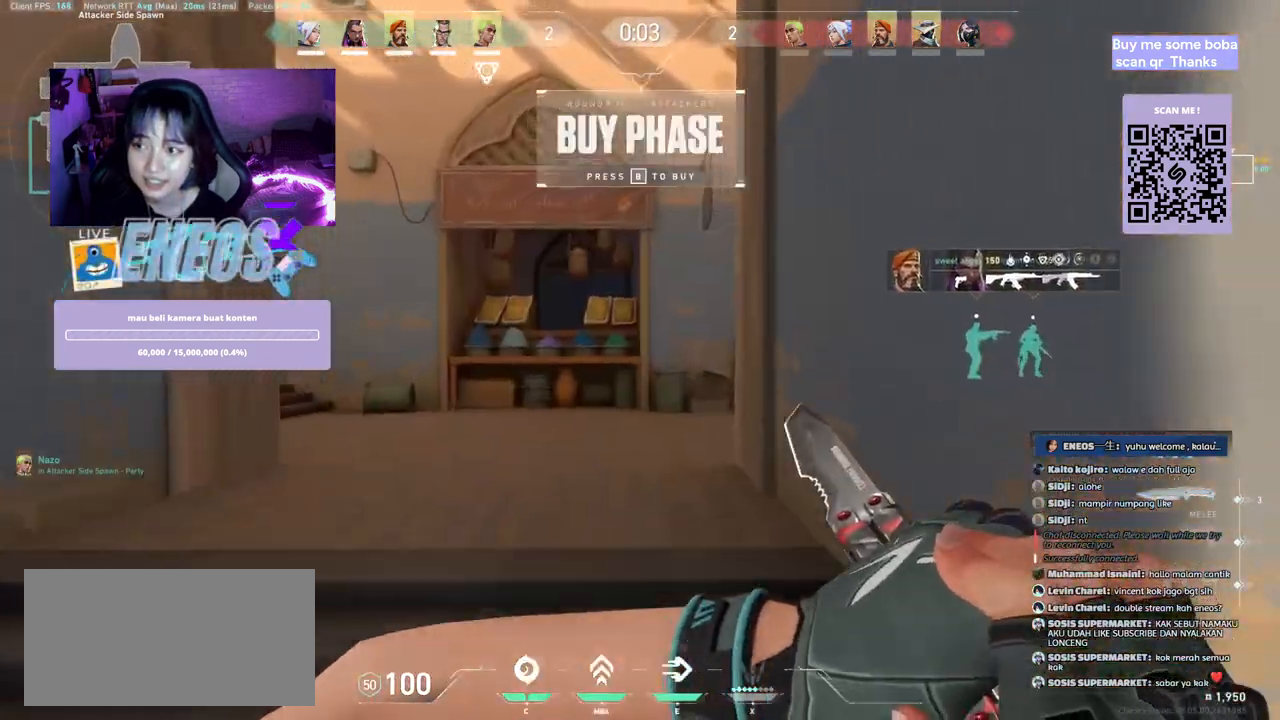
{"keys": ["d"], "mouse": [], "events": [[100, "mouse_right", "down"], [267, "mouse_right", "up"]]}
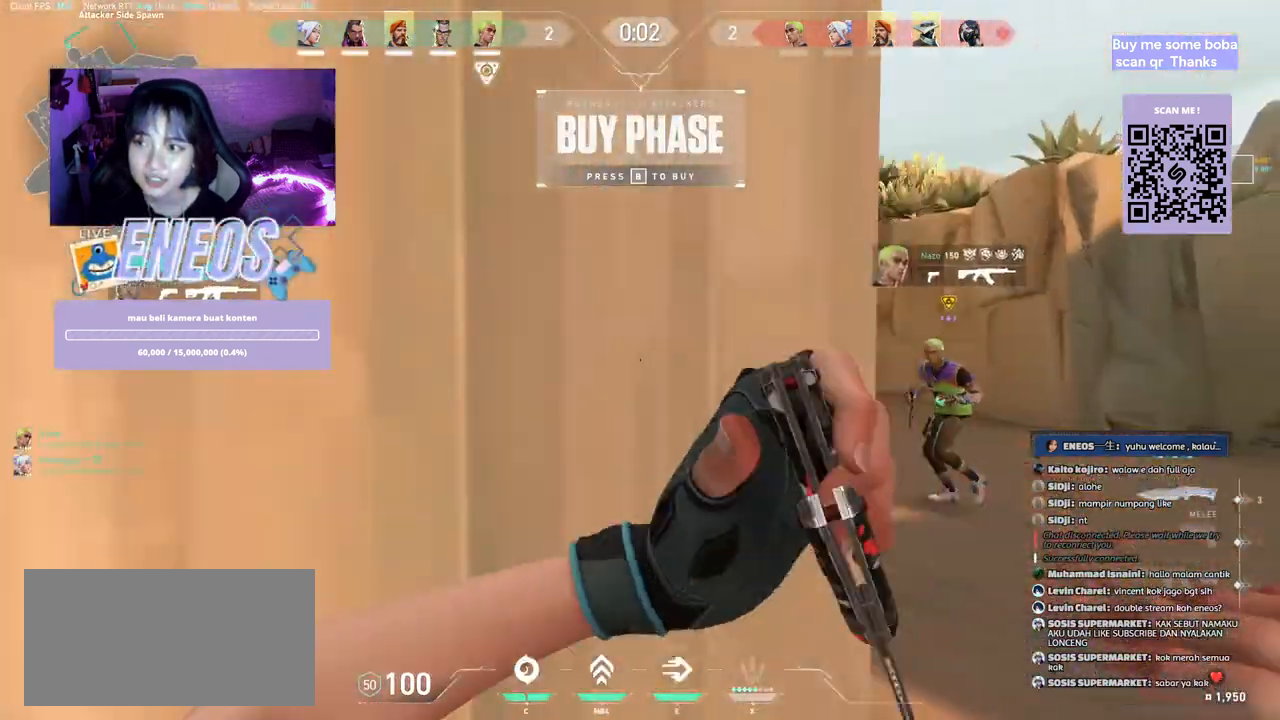
{"keys": ["w"], "mouse": [], "events": [[50, "w", "down"], [183, "d", "up"]]}
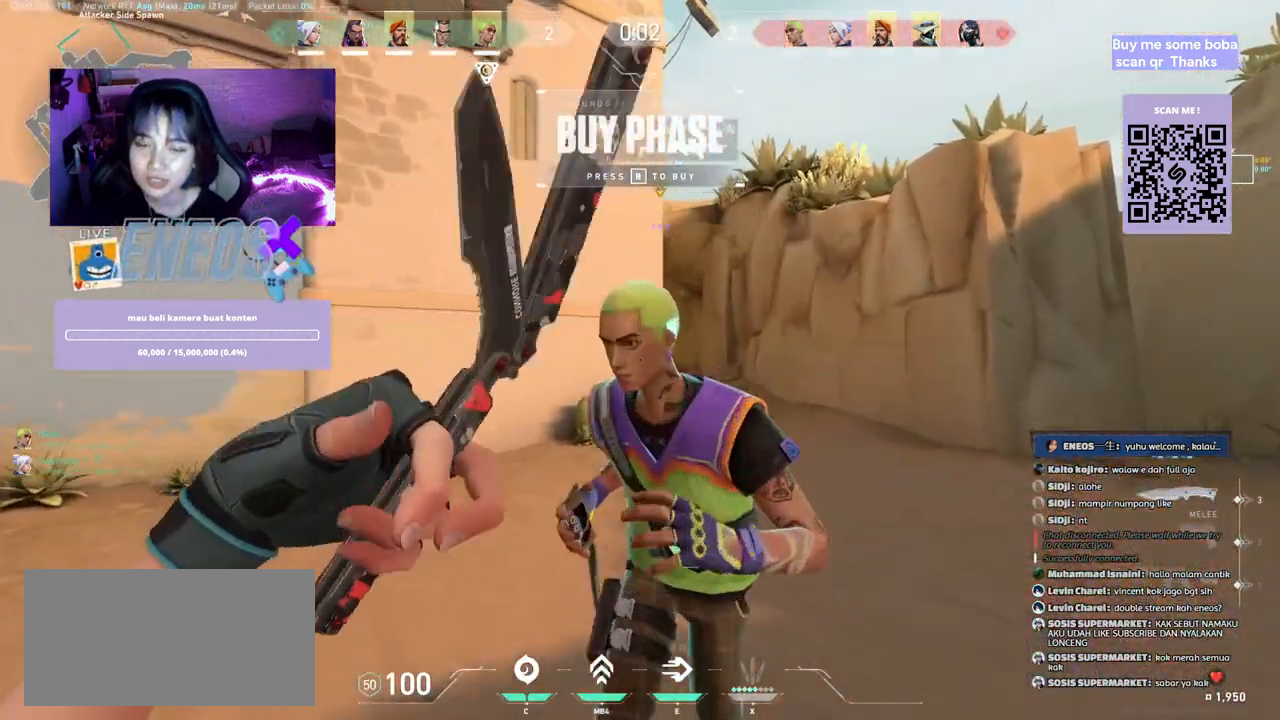
{"keys": ["w"], "mouse": [], "events": []}
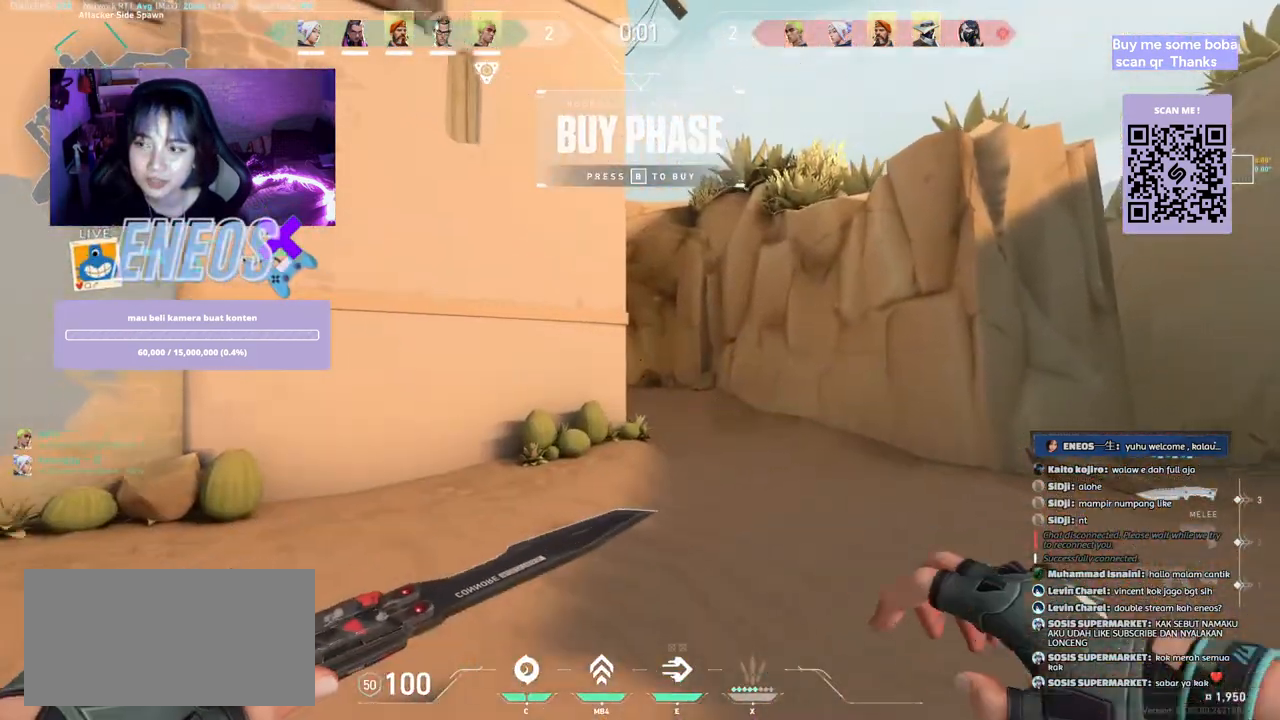
{"keys": ["w"], "mouse": [], "events": []}
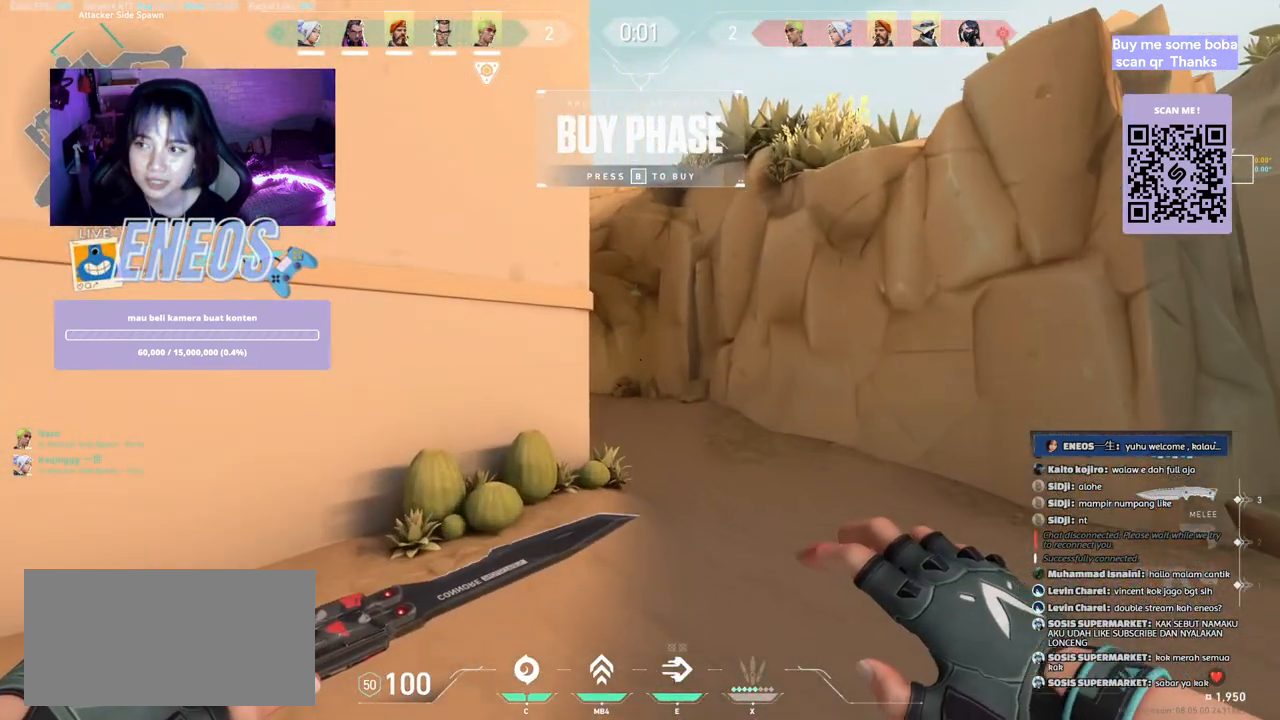
{"keys": ["w"], "mouse": [], "events": []}
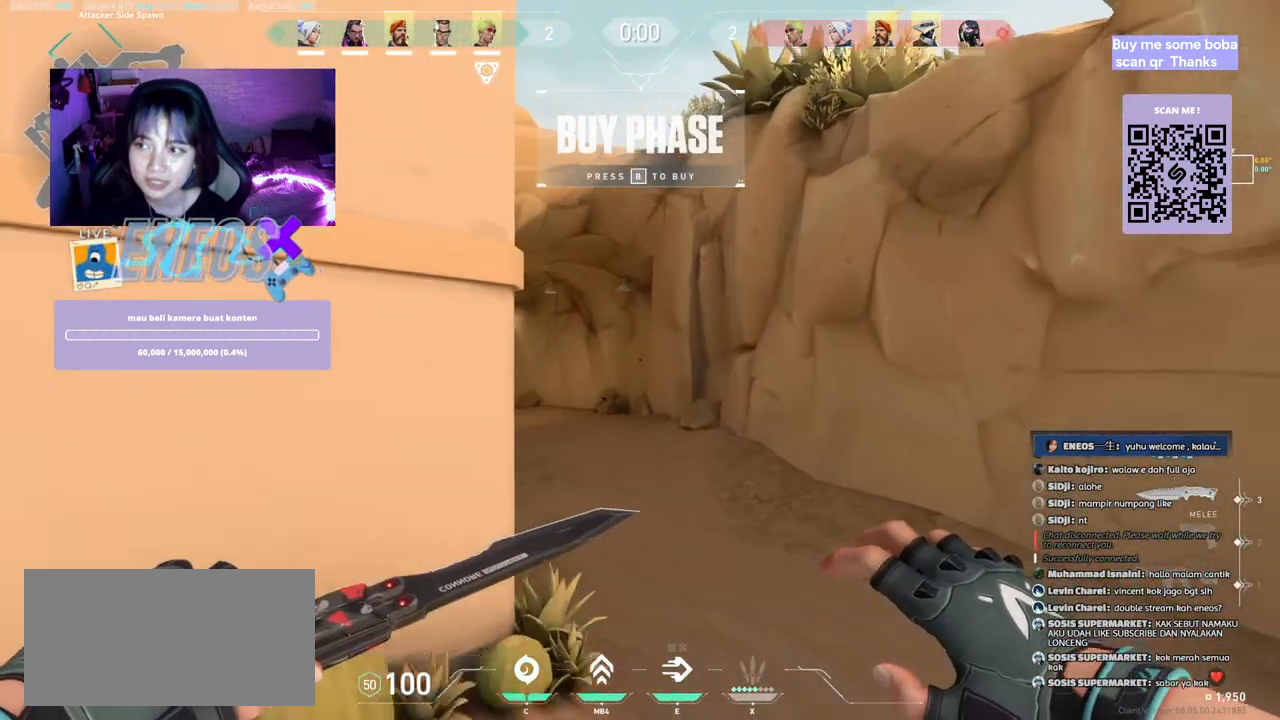
{"keys": ["w"], "mouse": [], "events": []}
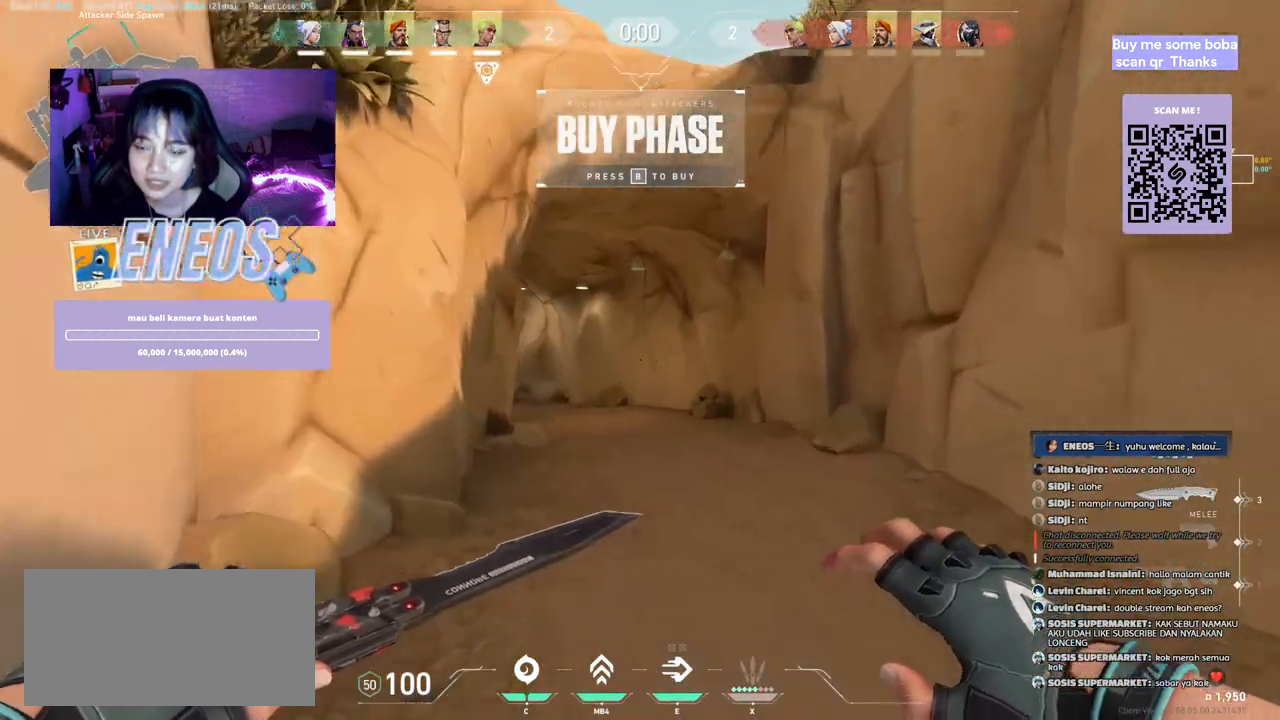
{"keys": ["space", "w"], "mouse": [], "events": [[400, "space", "down"]]}
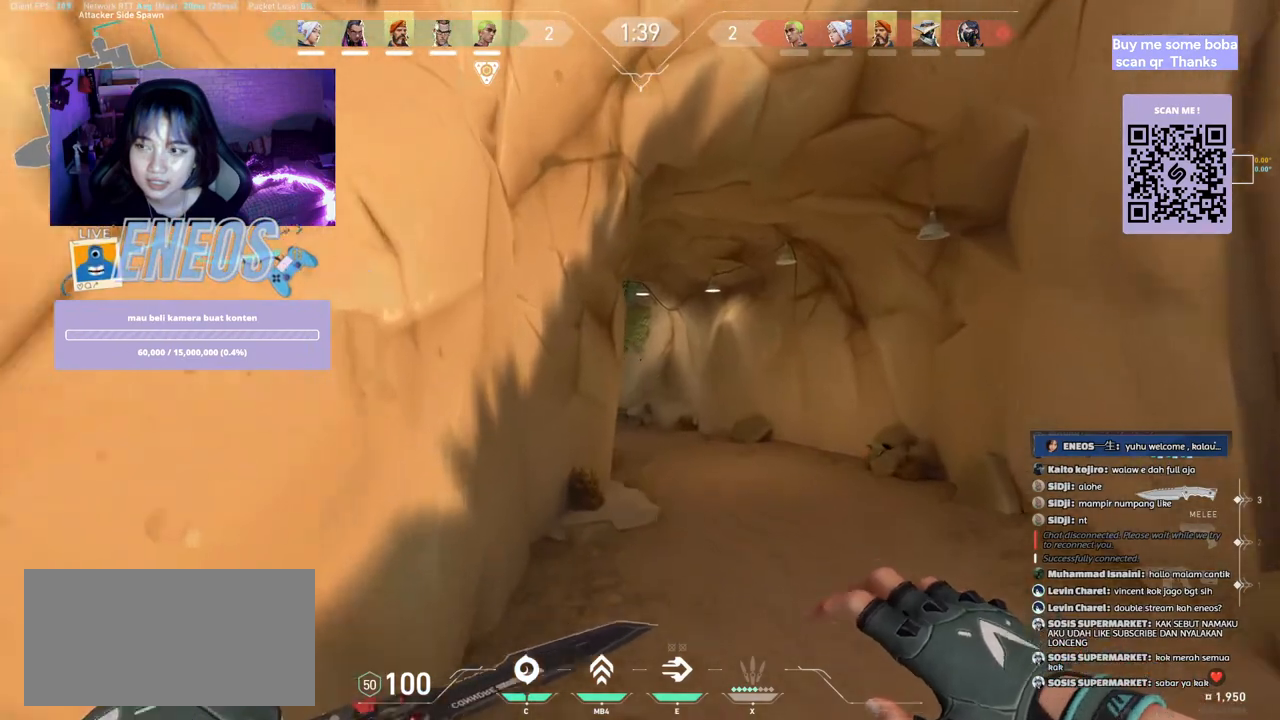
{"keys": ["w"], "mouse": [], "events": [[117, "space", "up"]]}
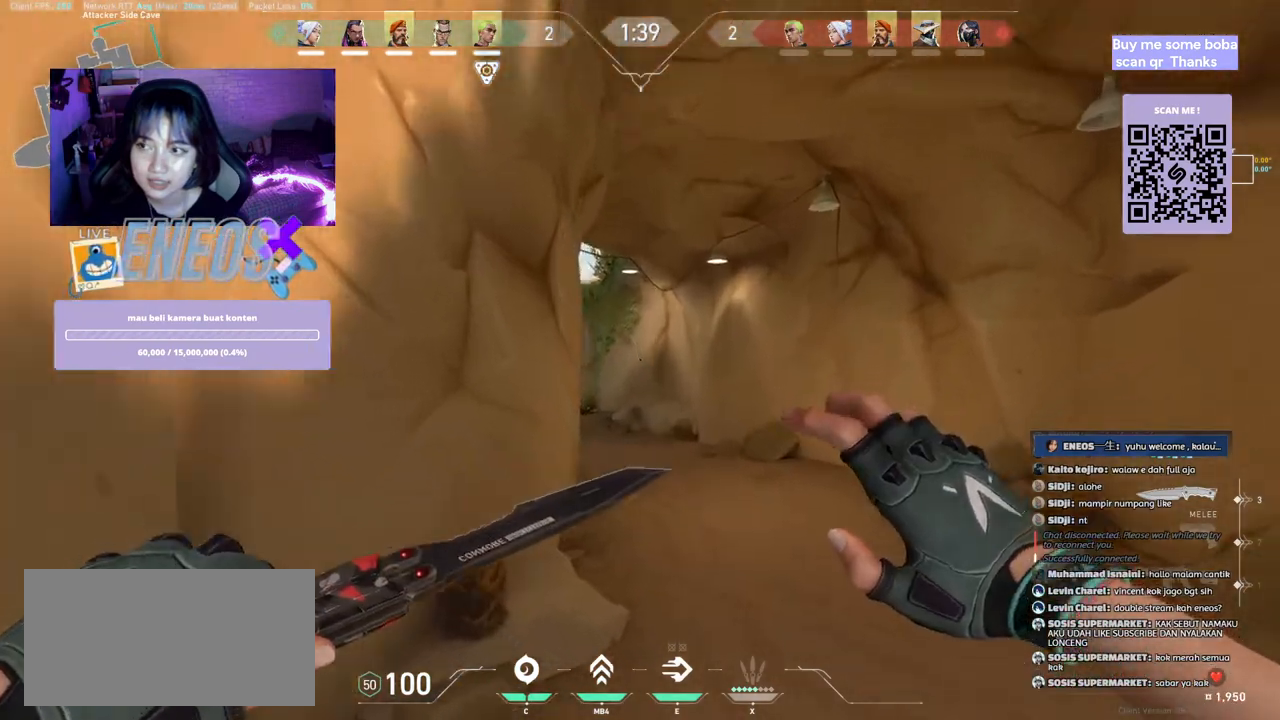
{"keys": ["w"], "mouse": [], "events": [[83, "space", "down"], [317, "space", "up"]]}
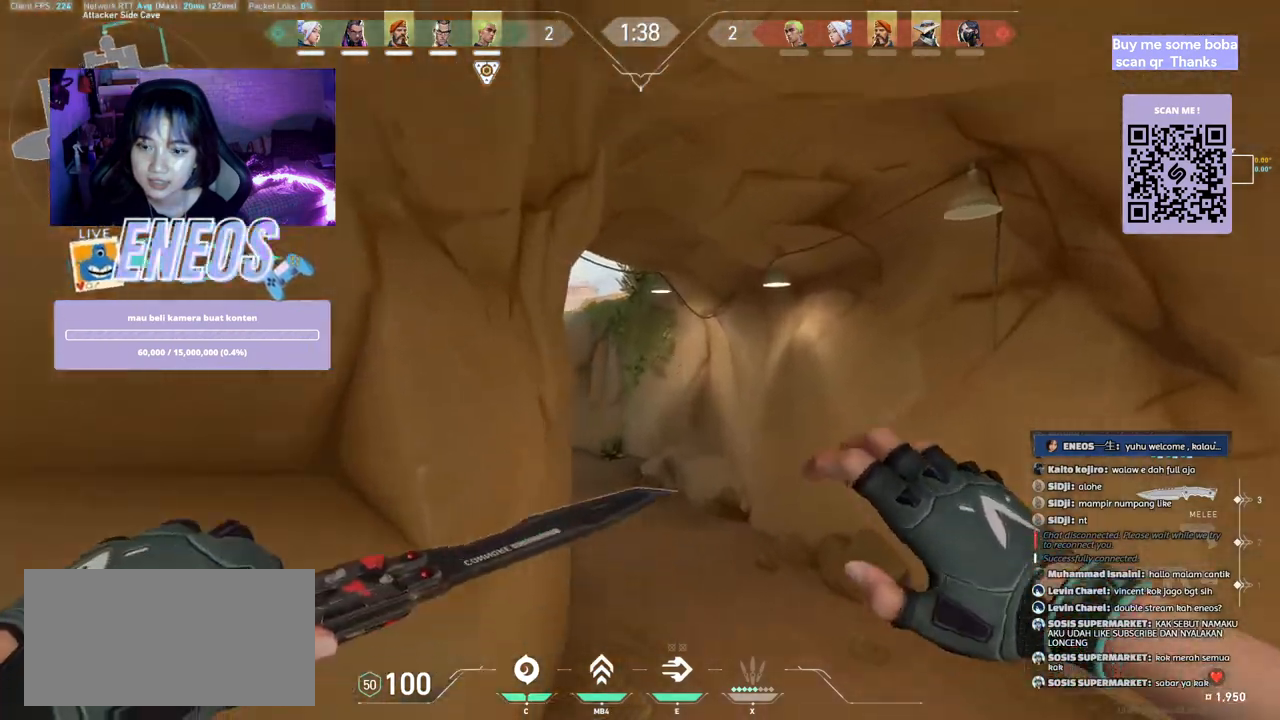
{"keys": ["space", "w"], "mouse": [], "events": [[350, "space", "down"]]}
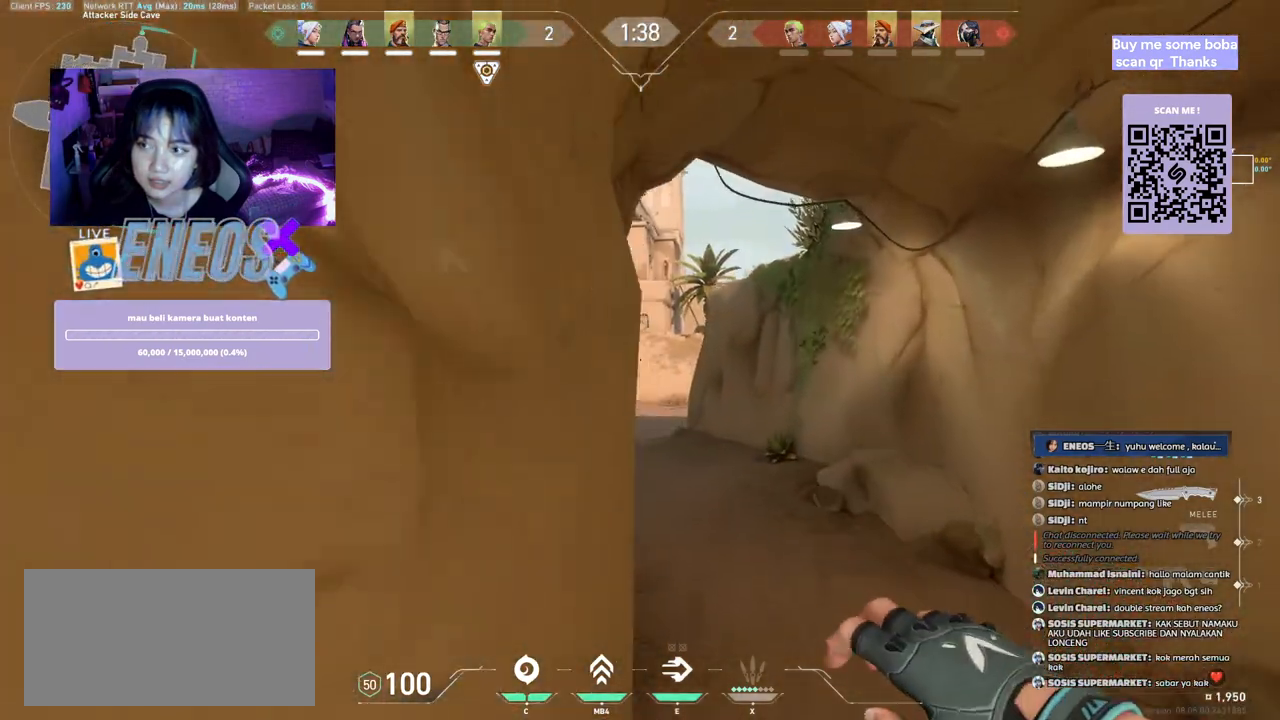
{"keys": ["w"], "mouse": [], "events": [[50, "space", "up"], [67, "d", "down"], [267, "d", "up"]]}
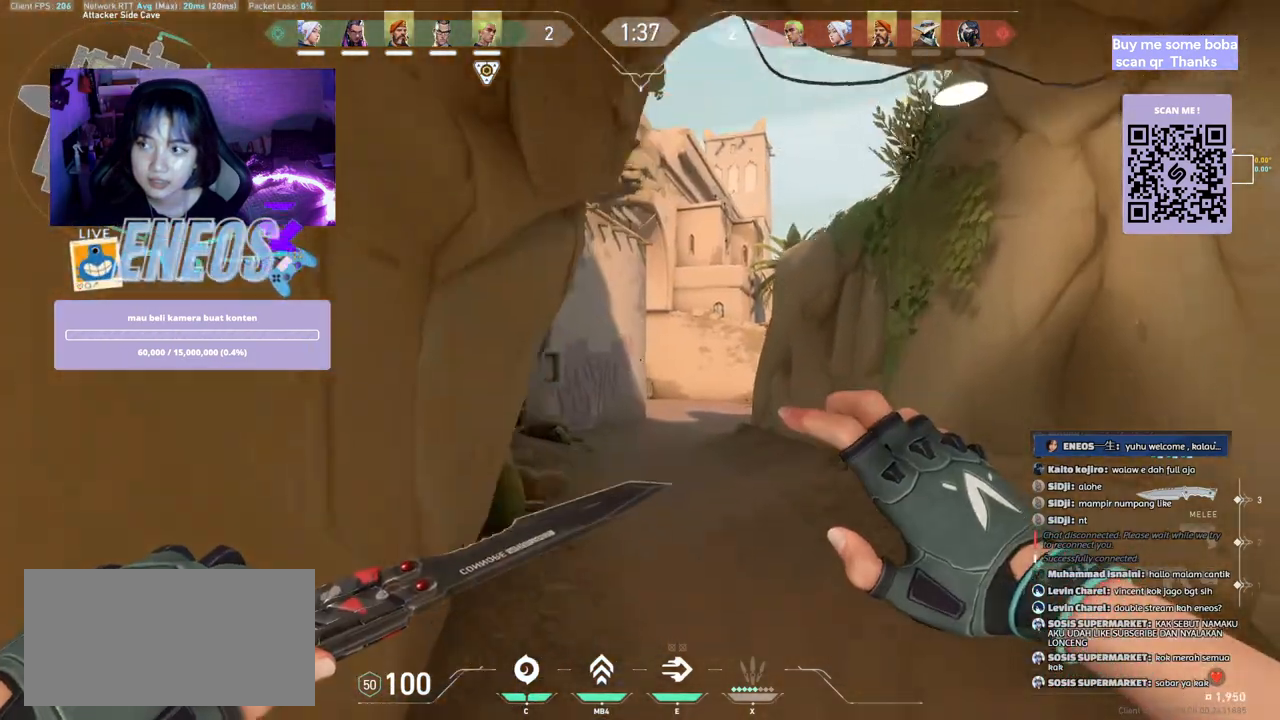
{"keys": ["w"], "mouse": [], "events": [[33, "mouse_right", "down"], [217, "mouse_right", "up"]]}
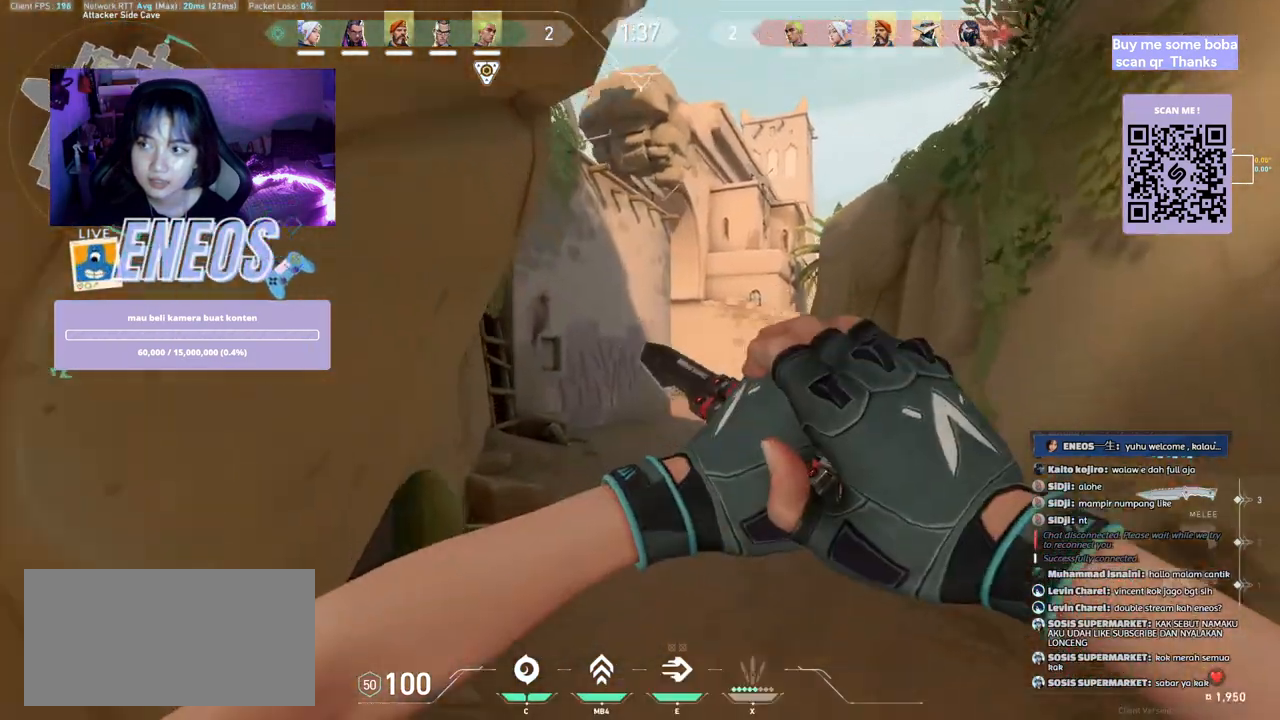
{"keys": ["w"], "mouse": [], "events": []}
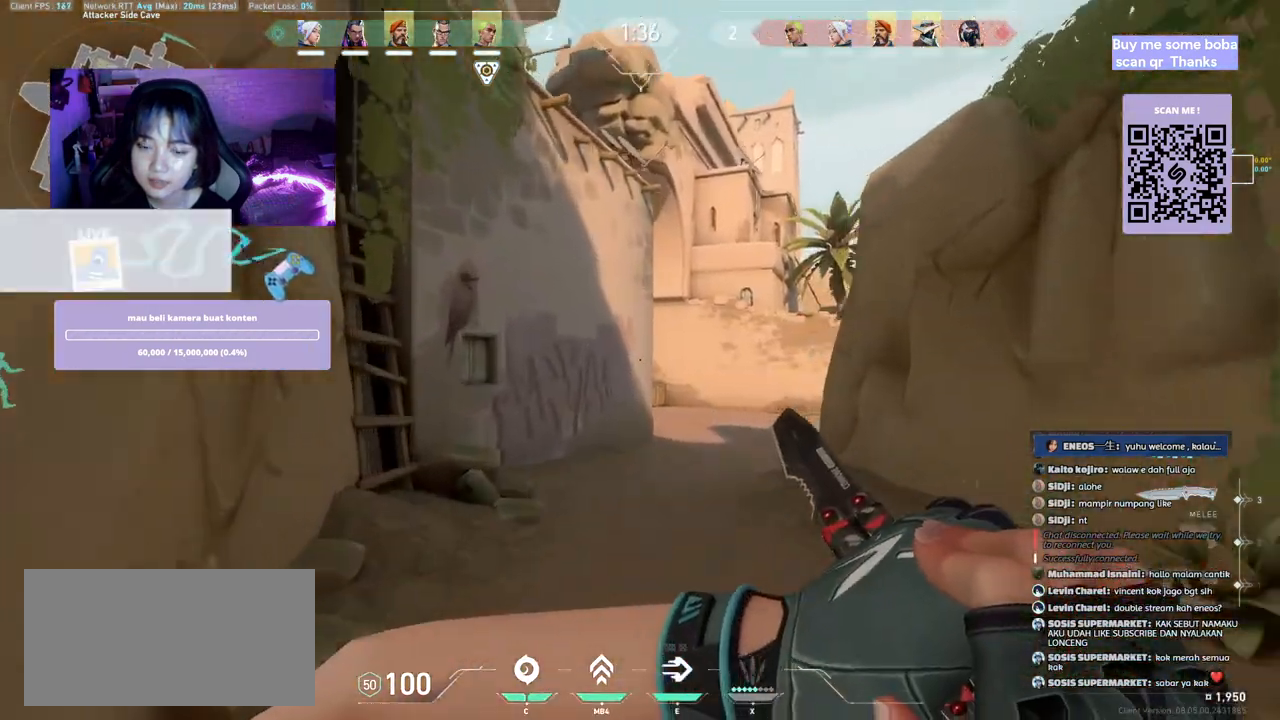
{"keys": ["w"], "mouse": [], "events": []}
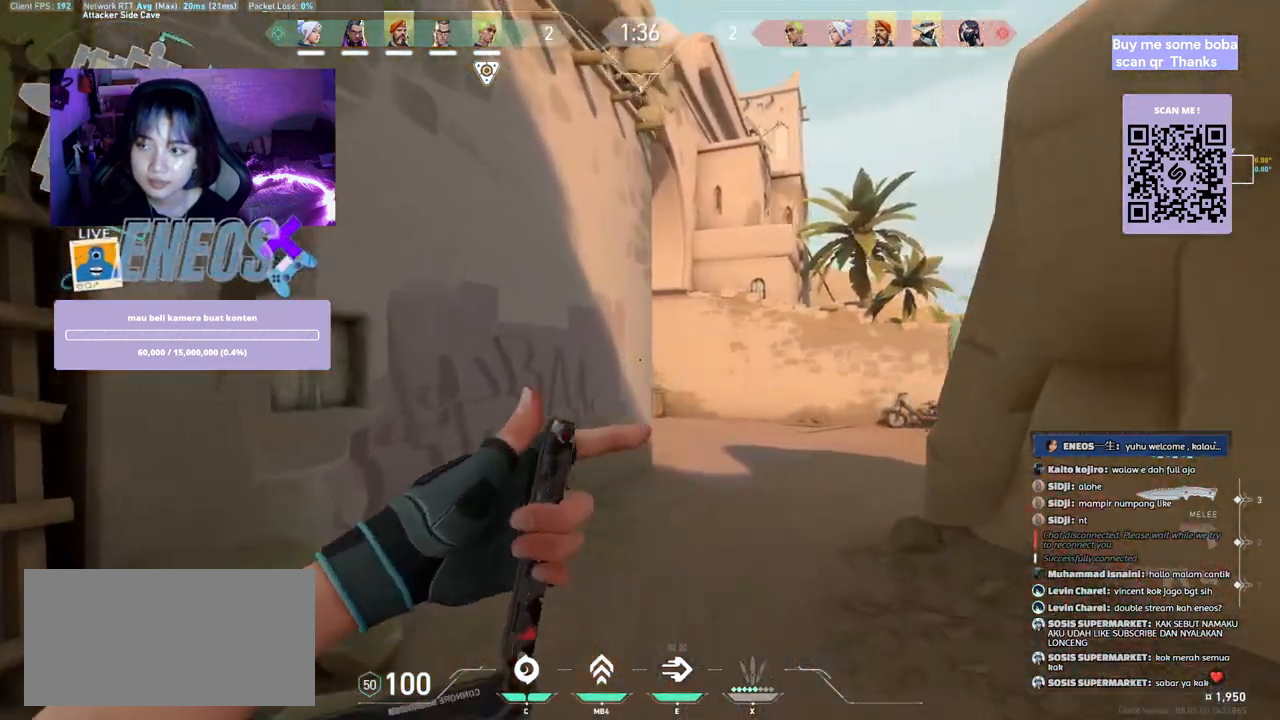
{"keys": ["w"], "mouse": [], "events": []}
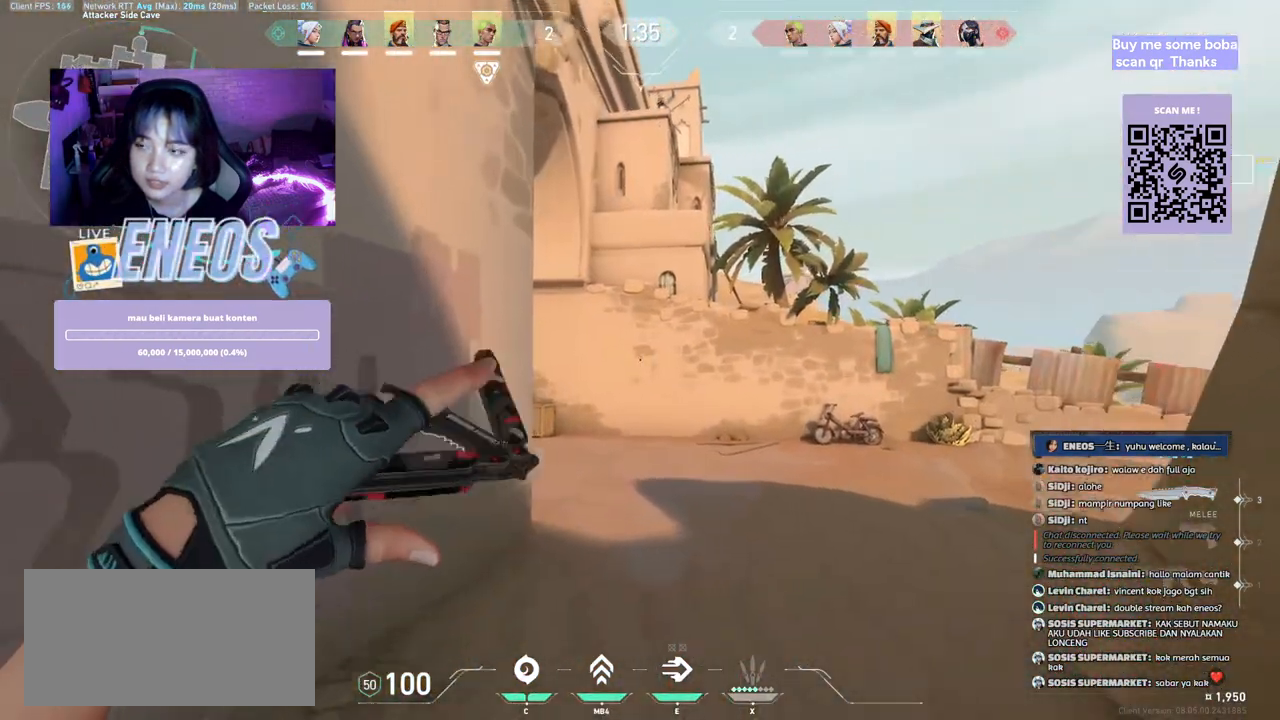
{"keys": ["w"], "mouse": [], "events": []}
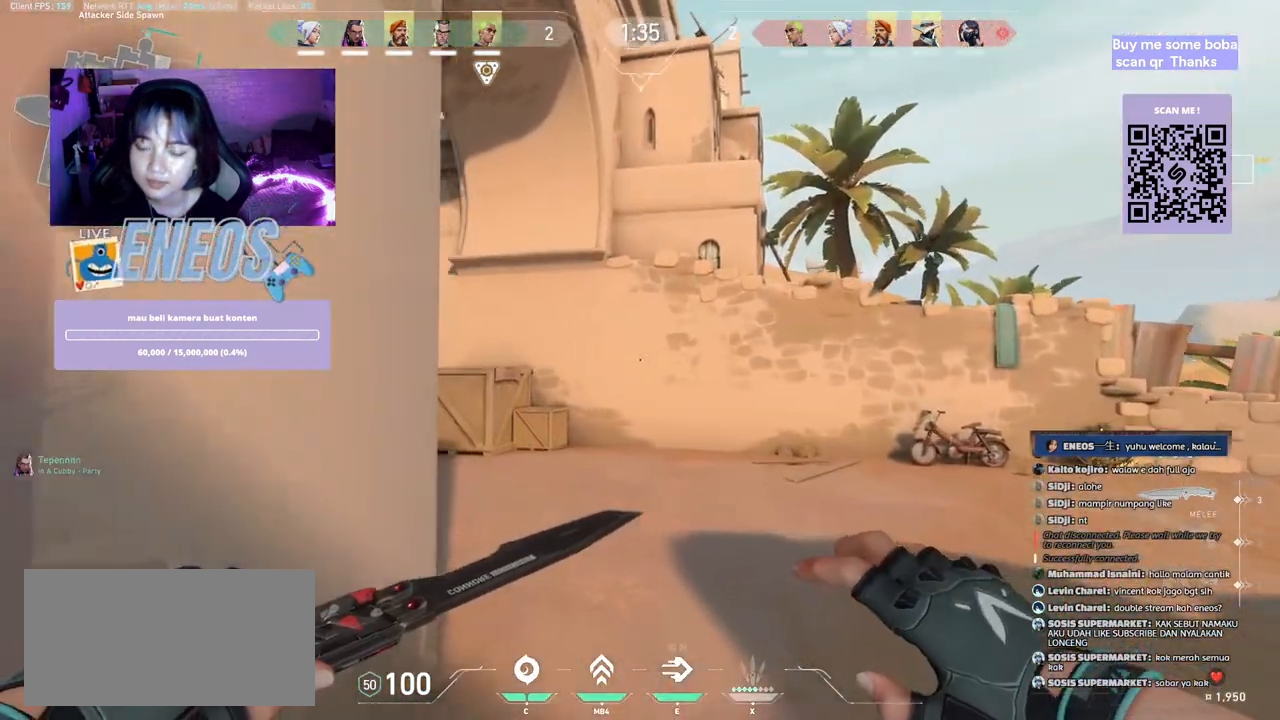
{"keys": ["w"], "mouse": [], "events": []}
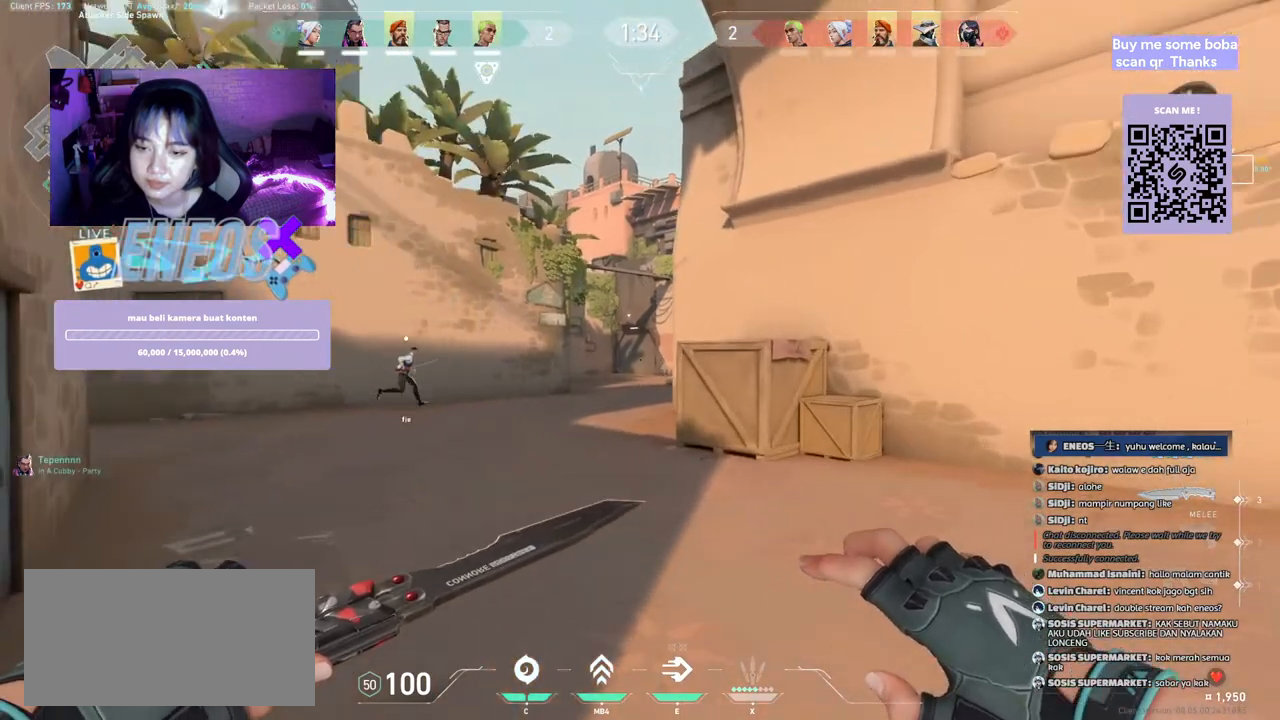
{"keys": ["w"], "mouse": [], "events": []}
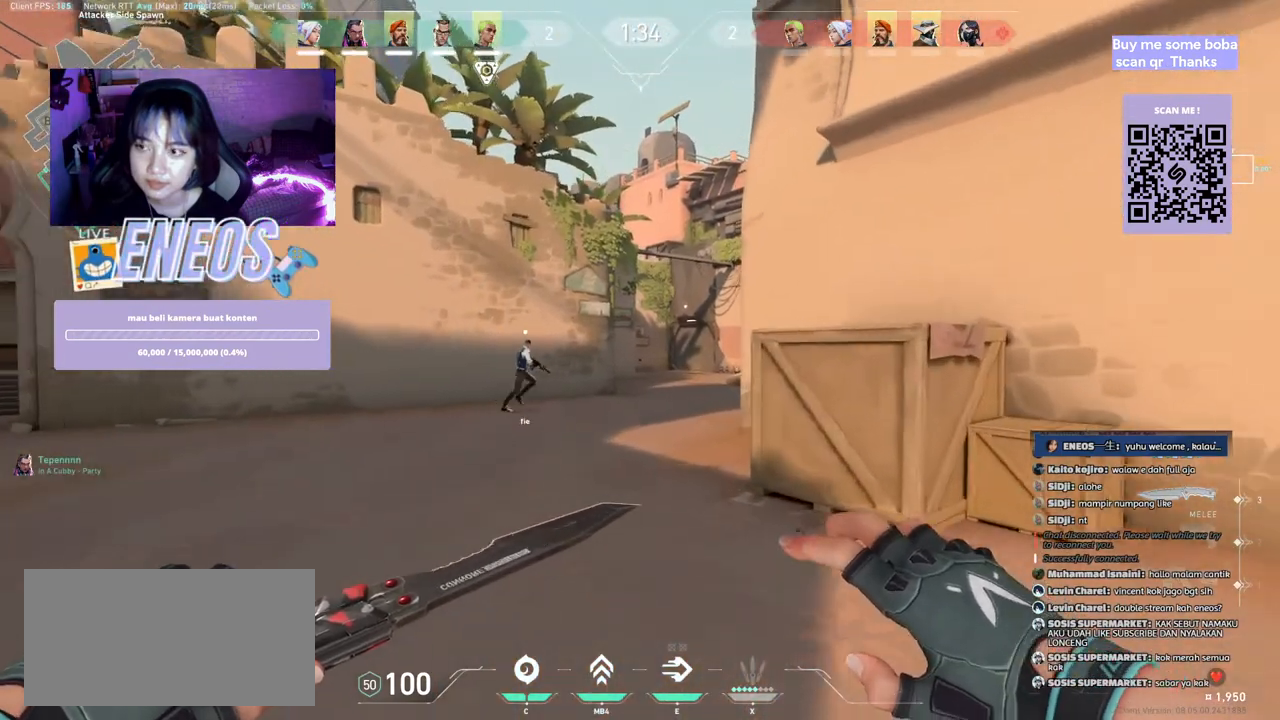
{"keys": ["w"], "mouse": [], "events": []}
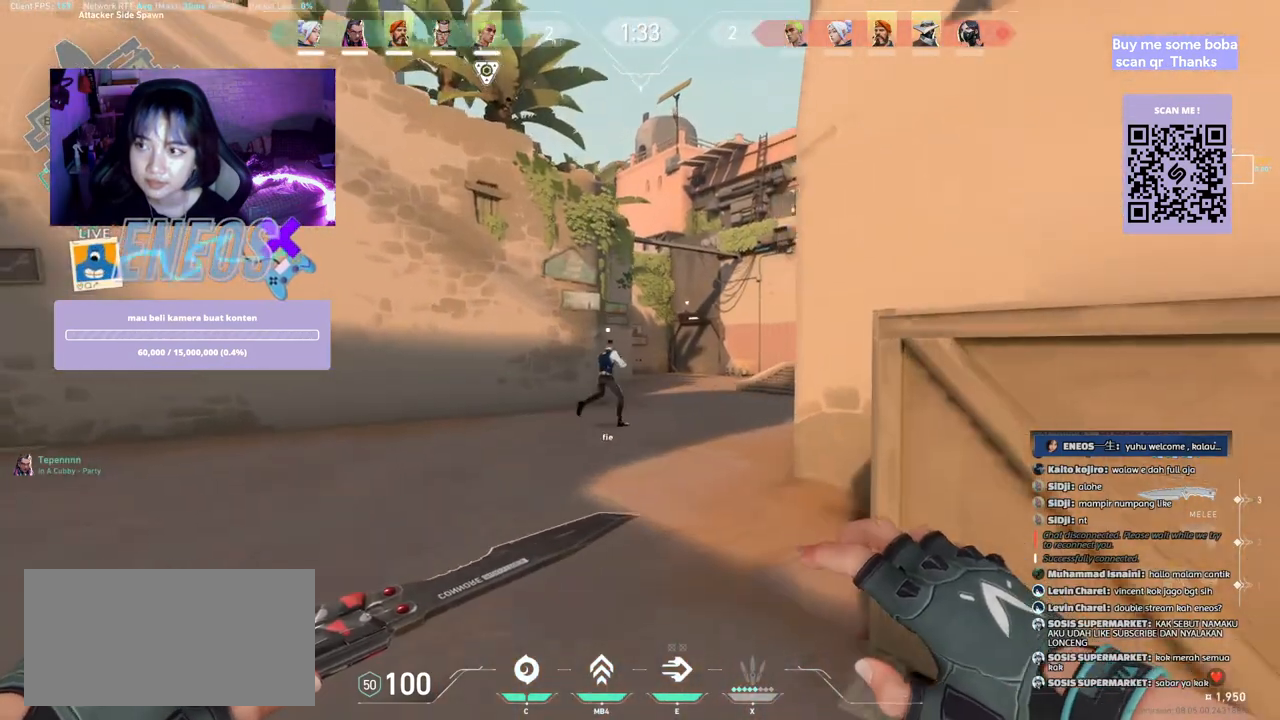
{"keys": ["w"], "mouse": [], "events": []}
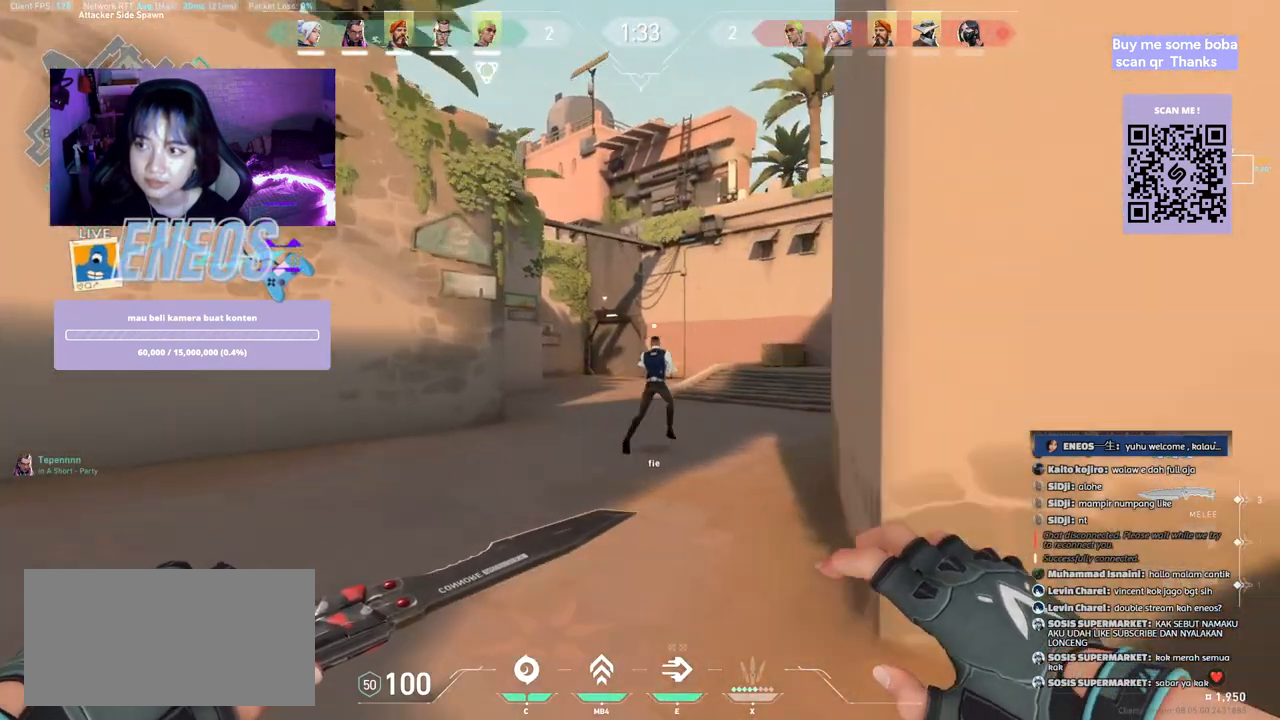
{"keys": ["w"], "mouse": [], "events": [[300, "mouse_wheel", "down"], [400, "mouse_wheel", "up"]]}
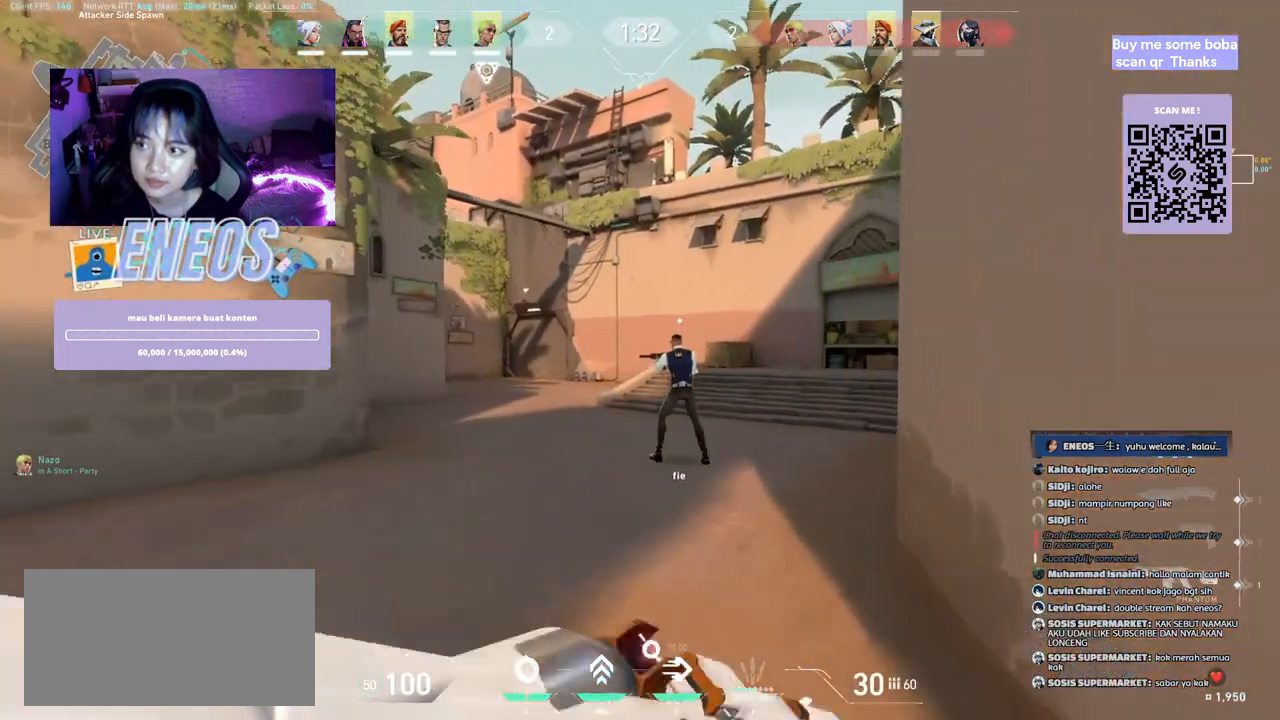
{"keys": ["w"], "mouse": [], "events": []}
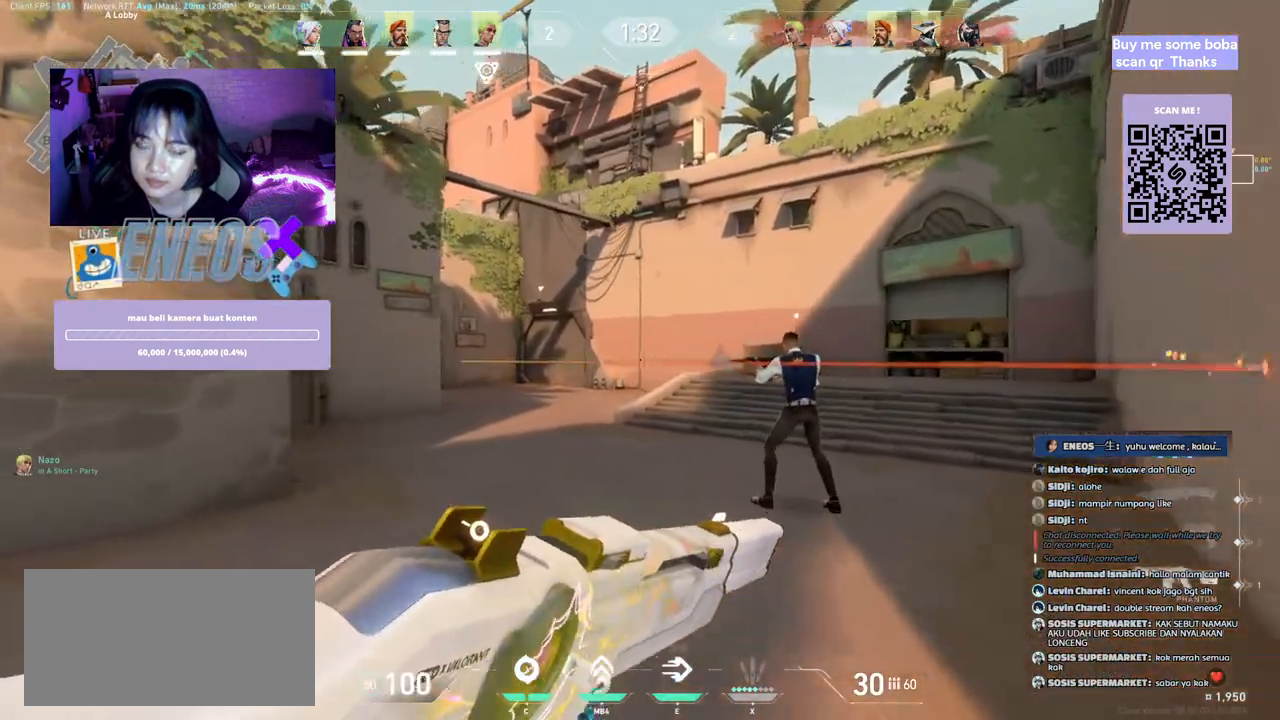
{"keys": ["d"], "mouse": [], "events": [[67, "d", "down"], [367, "w", "up"]]}
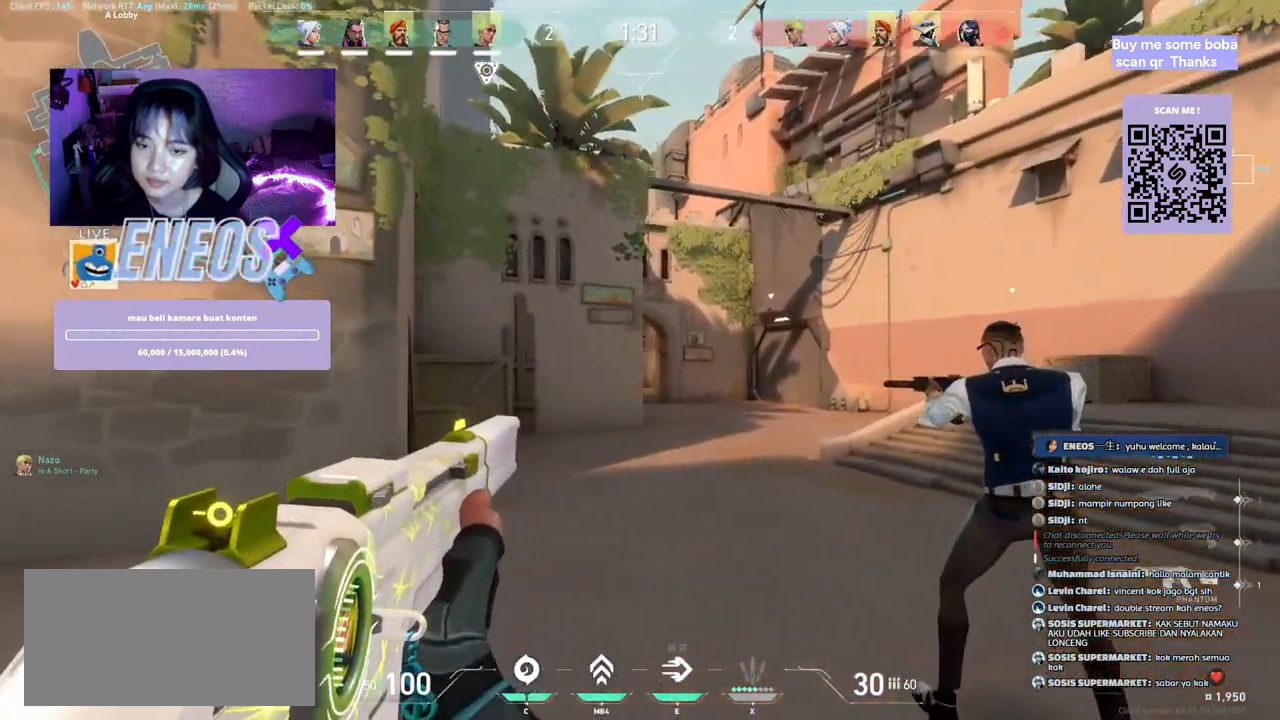
{"keys": [], "mouse": ["left"], "events": [[217, "d", "up"], [500, "mouse_left", "down"]]}
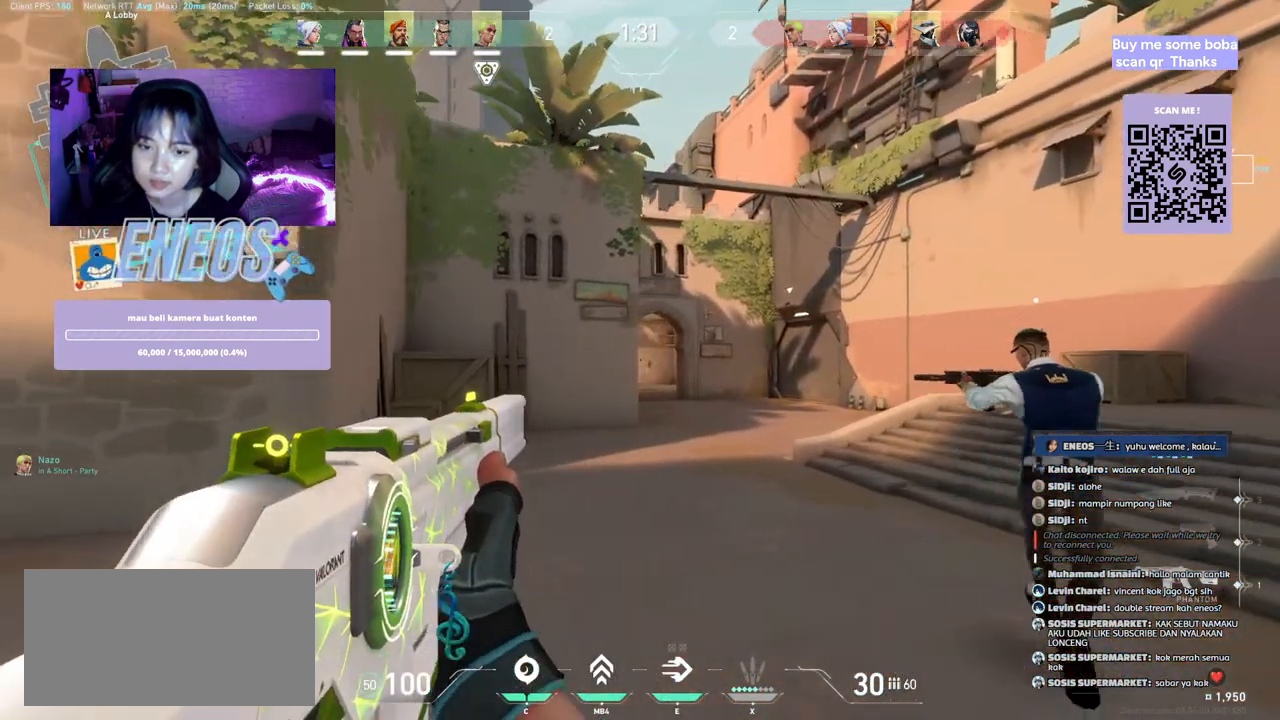
{"keys": ["d"], "mouse": [], "events": [[83, "d", "down"], [83, "mouse_left", "up"]]}
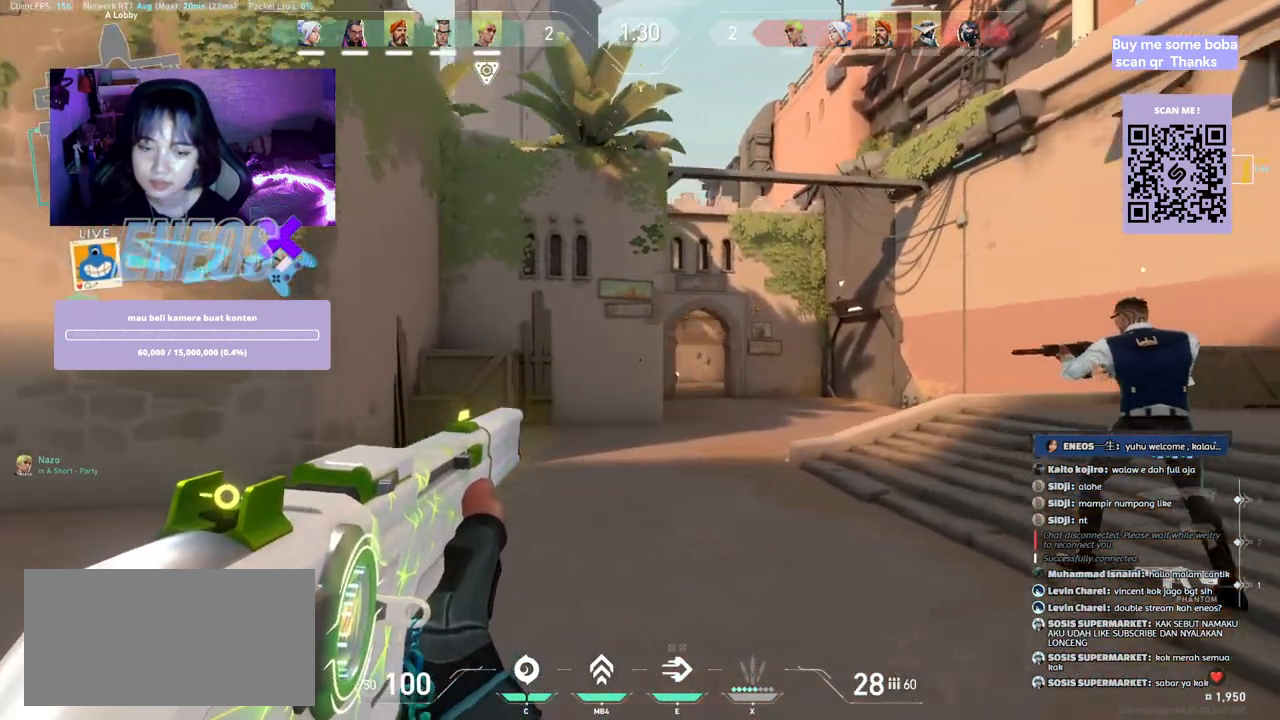
{"keys": ["d"], "mouse": [], "events": [[267, "mouse_right", "down"], [450, "mouse_right", "up"]]}